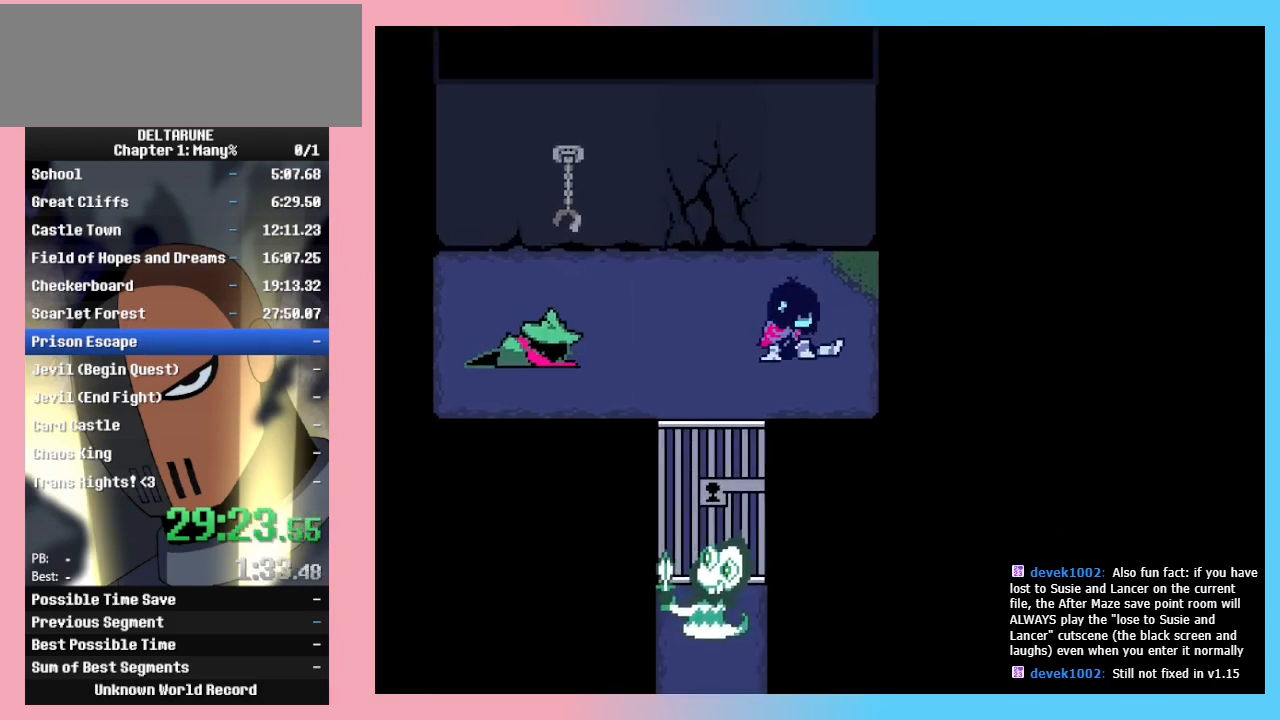
Gameplay with keyboard; each line is a JSON object with the keys held at the frame after it. "events" lists presses ("down") and releases ("up") of "c", "down", "left", "return", "right", "up", "x" and "z" between this image and that frame as [ms after this image, input, new state], when the widget could be followed in between. No other keys are recorded. Mouse input is not recorded. Not read: ctrl_l ctrl_r shift_l shift_r.
{"keys": [], "events": [[233, "return", "down"], [333, "return", "up"], [333, "z", "down"], [400, "z", "up"], [433, "return", "down"], [500, "return", "up"]]}
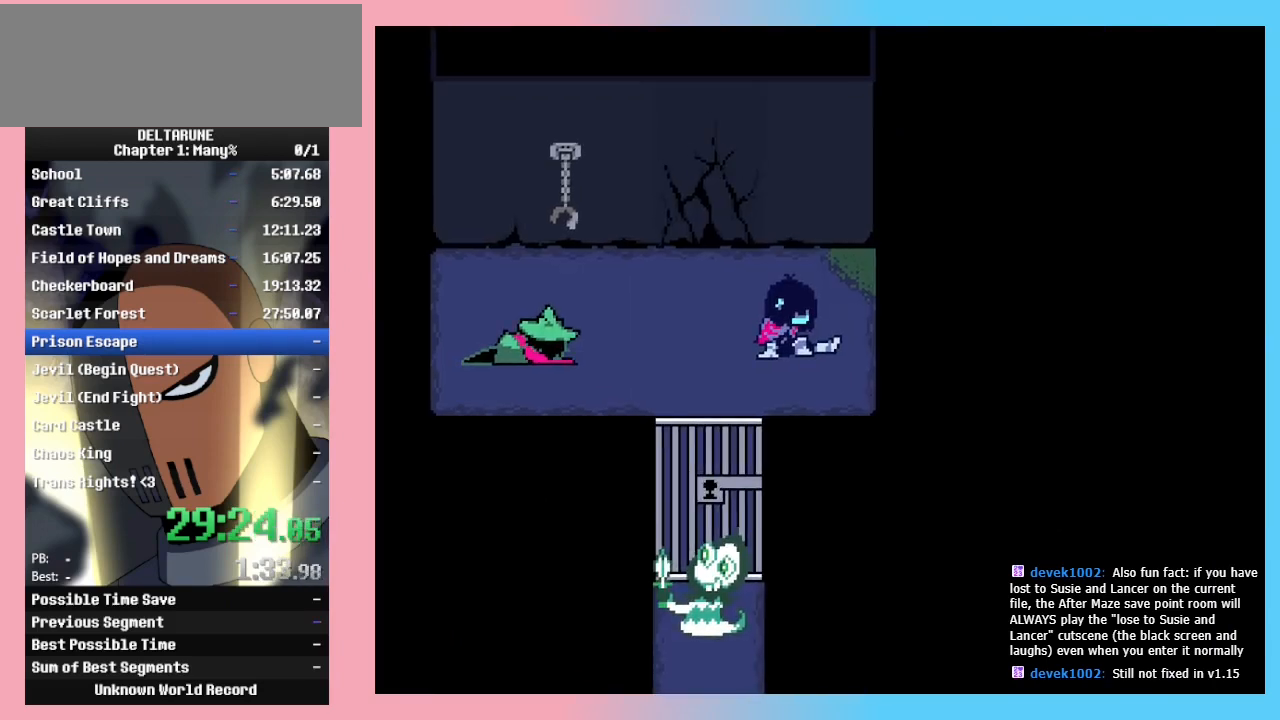
{"keys": [], "events": [[33, "z", "down"], [100, "return", "down"], [100, "z", "up"], [133, "return", "up"], [167, "z", "down"], [233, "return", "down"], [267, "z", "up"], [333, "return", "up"], [367, "z", "down"], [500, "z", "up"]]}
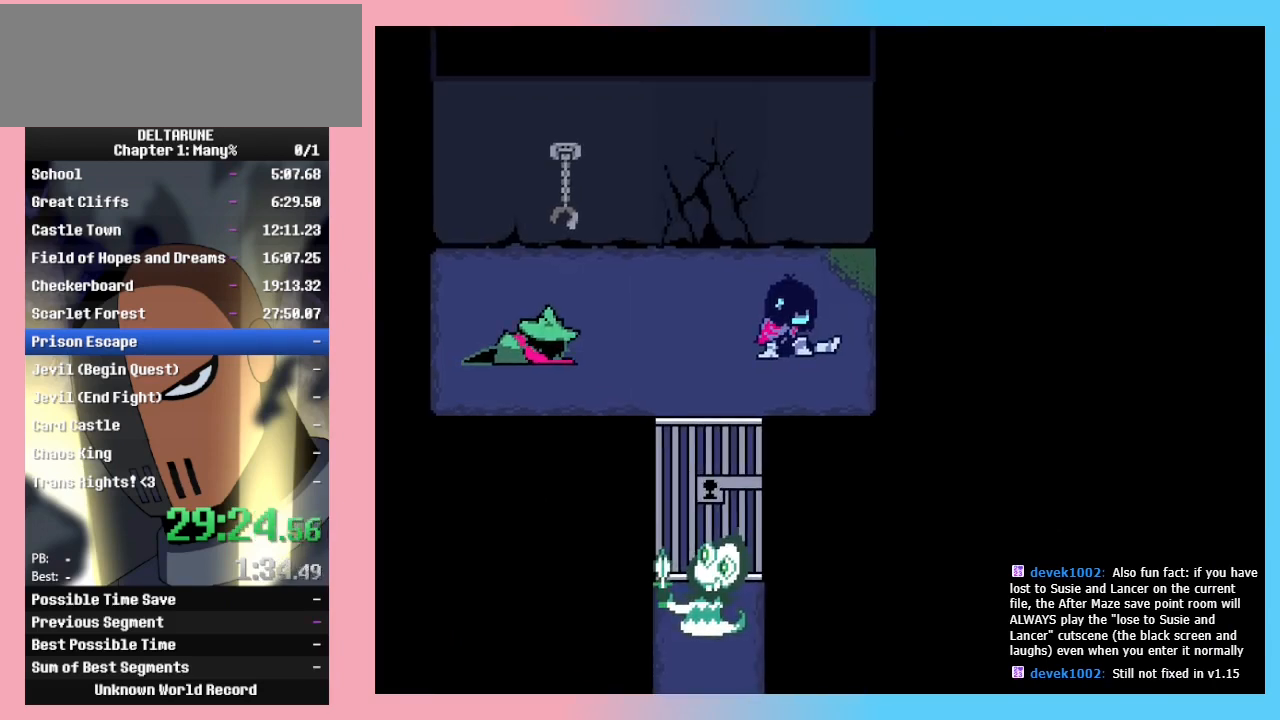
{"keys": [], "events": []}
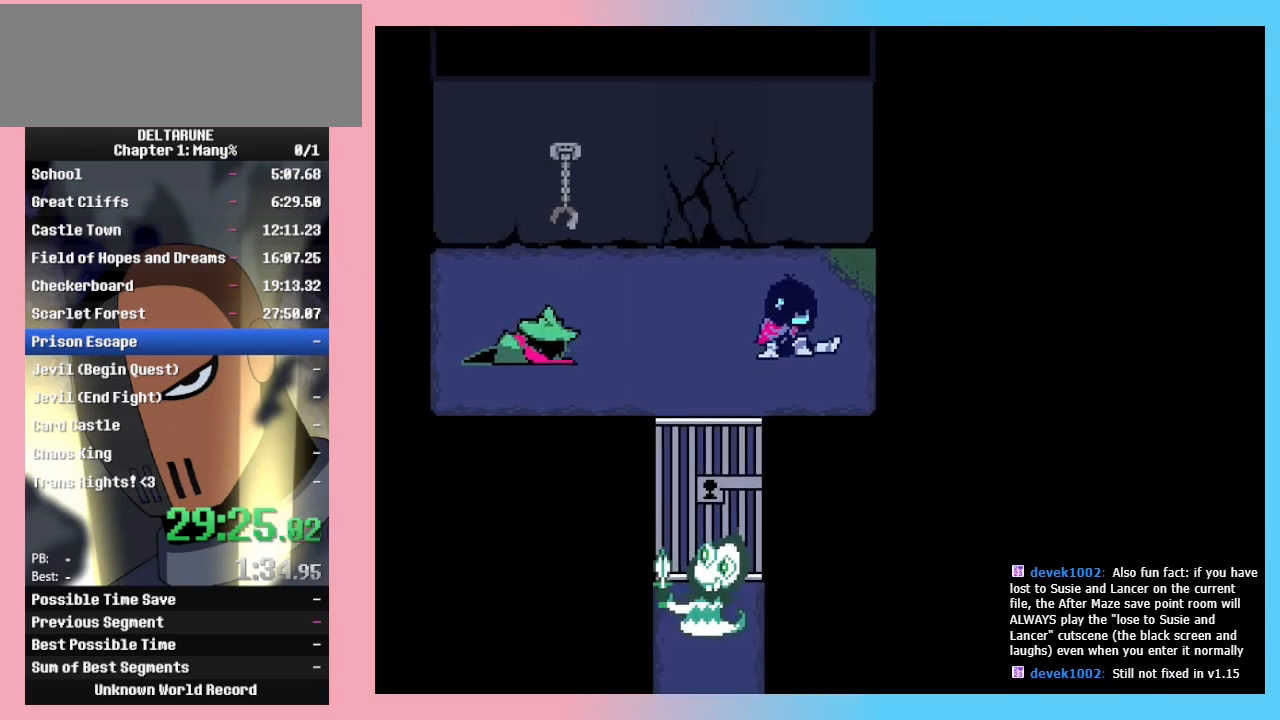
{"keys": ["return"], "events": [[67, "return", "down"], [100, "return", "up"], [100, "z", "down"], [167, "z", "up"], [200, "return", "down"], [200, "z", "down"], [300, "return", "up"], [300, "z", "up"], [333, "return", "down"], [333, "z", "down"], [400, "return", "up"], [400, "z", "up"], [433, "return", "down"], [433, "z", "down"], [500, "z", "up"]]}
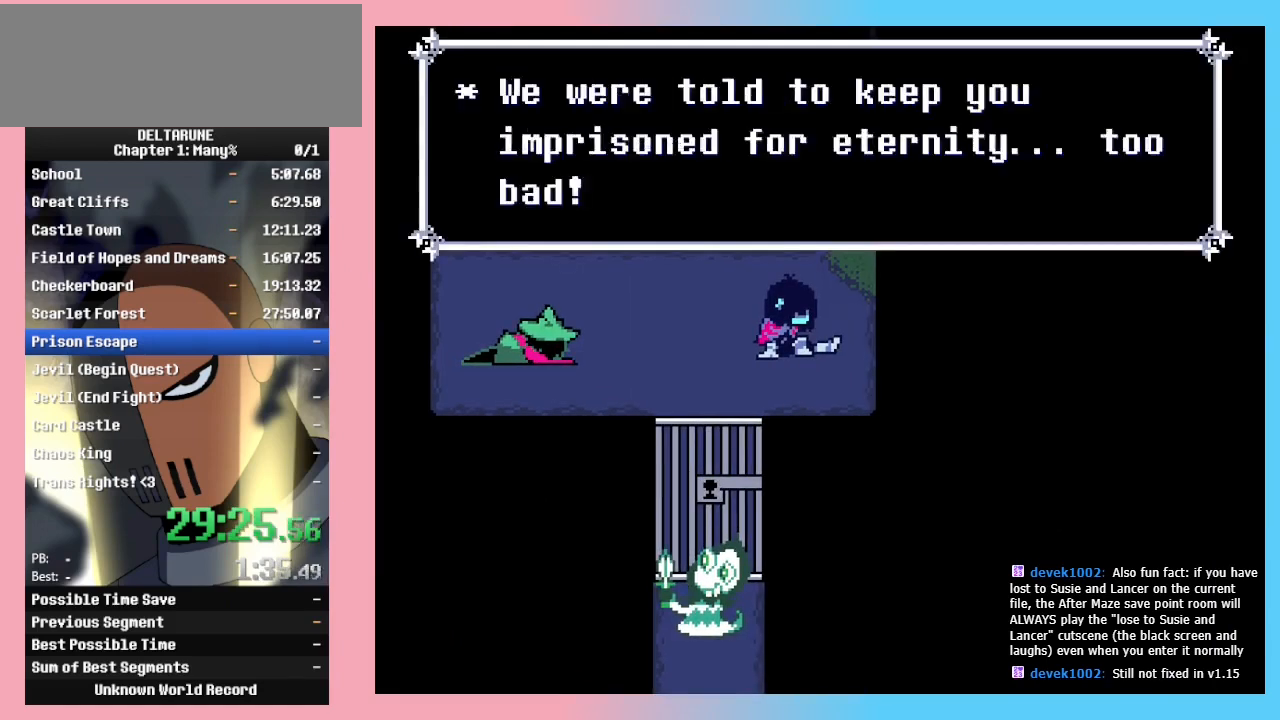
{"keys": [], "events": [[33, "return", "up"], [33, "z", "down"], [67, "z", "up"], [133, "z", "down"], [167, "return", "down"], [200, "return", "up"], [267, "z", "up"]]}
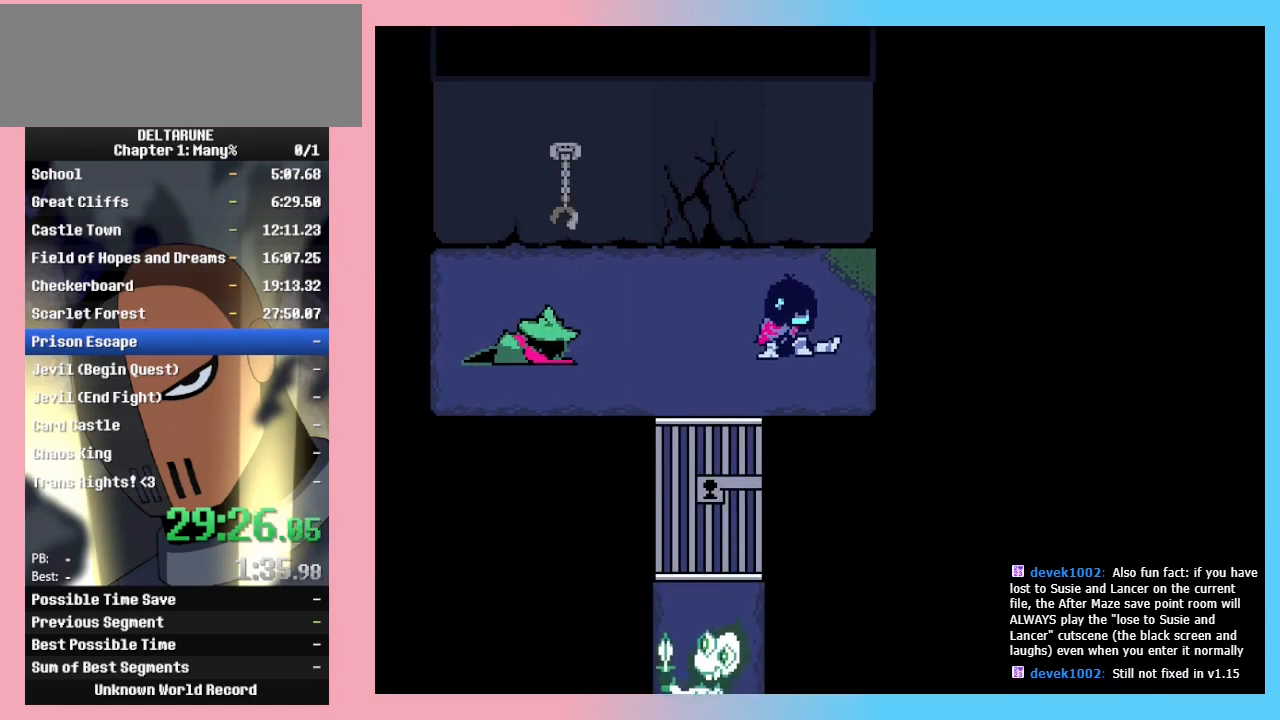
{"keys": ["right", "up", "z"], "events": [[200, "right", "down"], [200, "up", "down"], [400, "z", "down"], [467, "z", "up"], [500, "z", "down"]]}
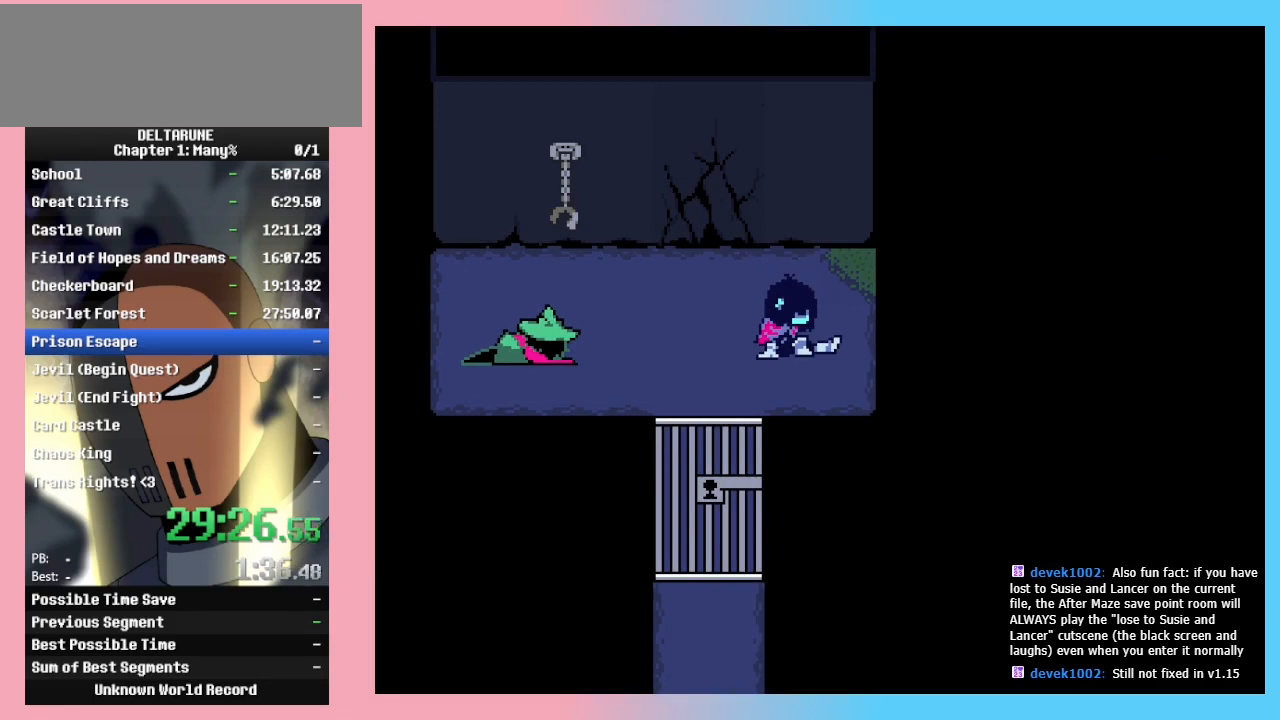
{"keys": ["right", "up"], "events": [[67, "z", "up"], [200, "z", "down"], [267, "z", "up"], [300, "z", "down"], [333, "z", "up"], [400, "z", "down"], [500, "z", "up"]]}
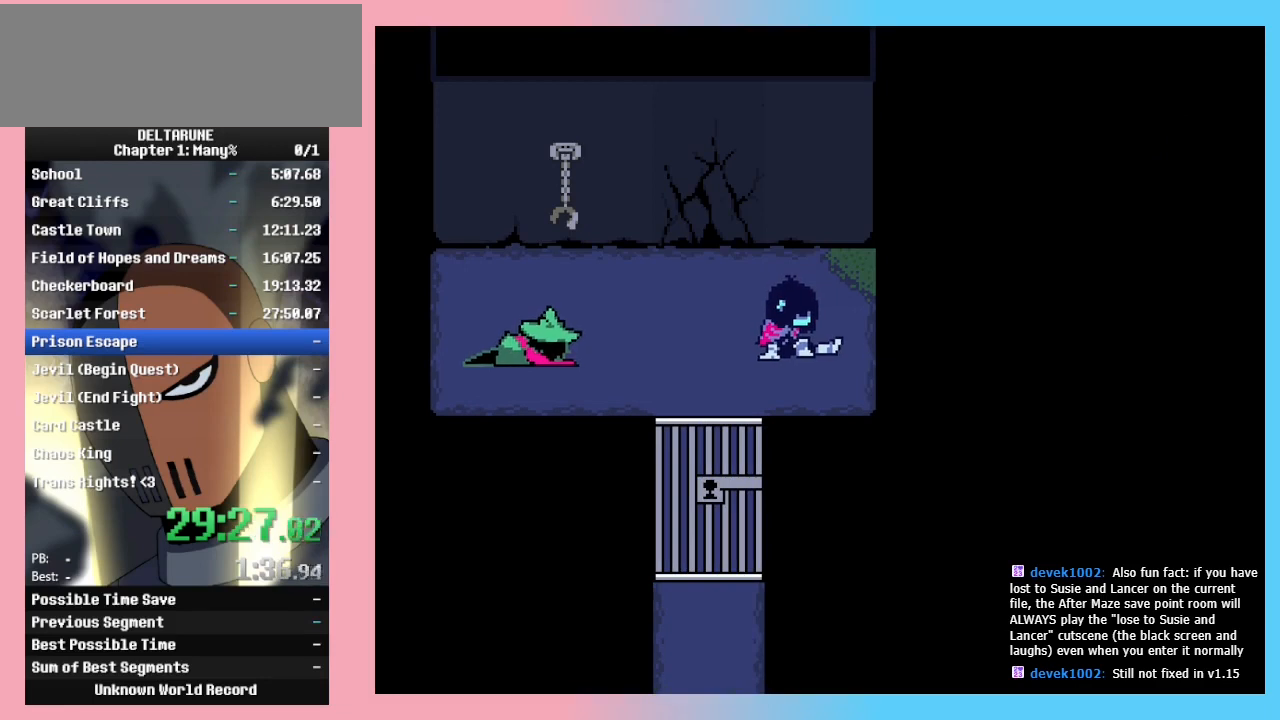
{"keys": ["right", "up"], "events": [[33, "z", "down"], [133, "z", "up"], [167, "return", "down"], [233, "return", "up"], [233, "z", "down"], [267, "z", "up"], [300, "return", "down"], [300, "z", "down"], [400, "return", "up"], [467, "z", "up"]]}
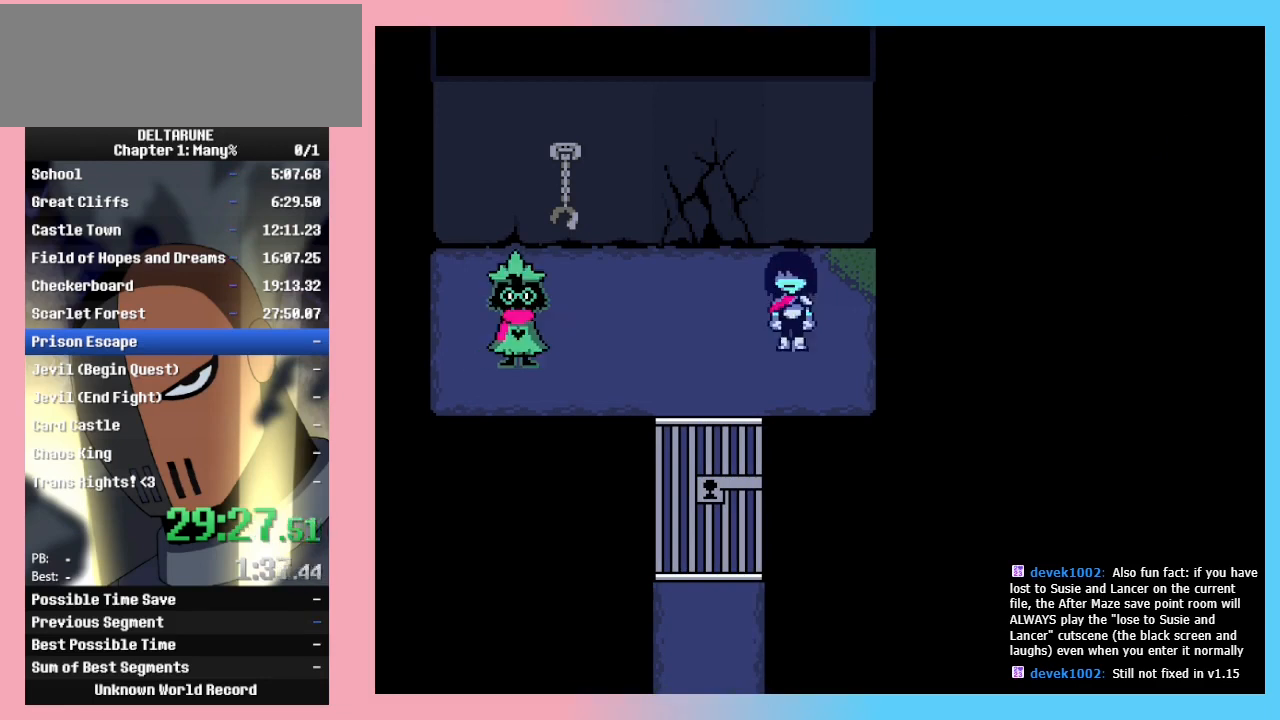
{"keys": ["right", "up"], "events": [[367, "return", "down"], [433, "z", "down"], [467, "return", "up"], [467, "z", "up"]]}
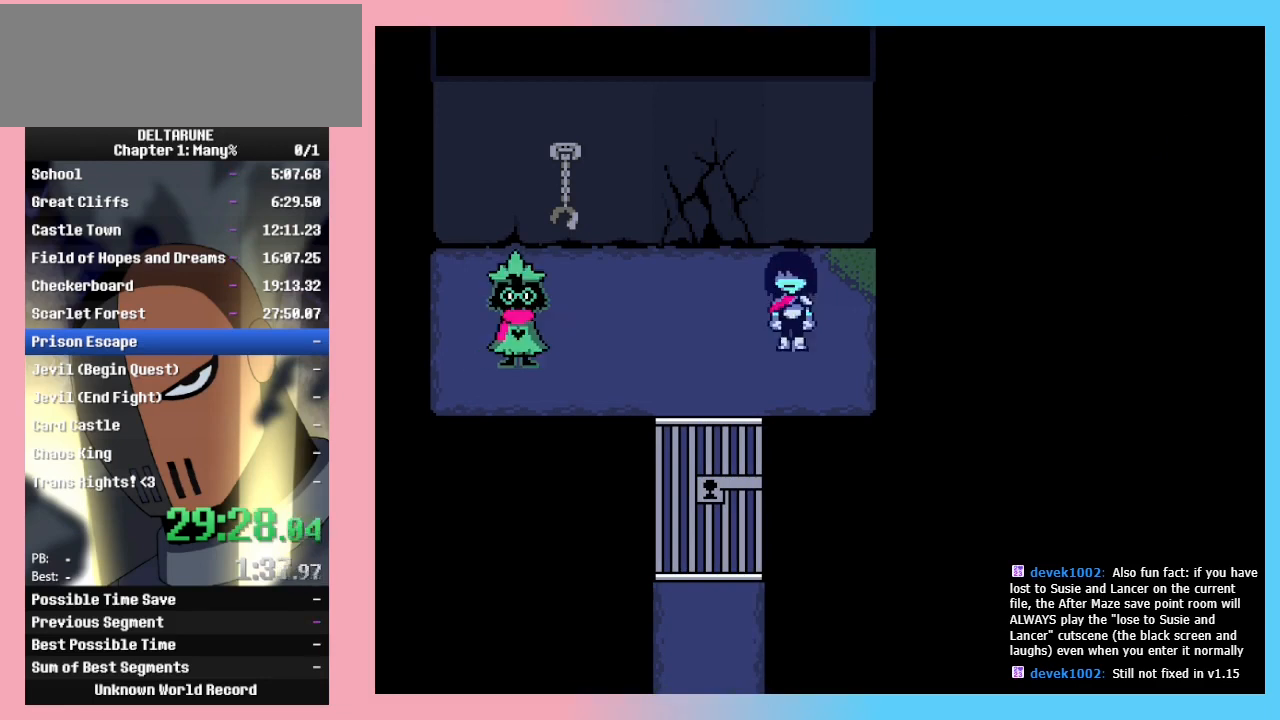
{"keys": ["return", "right", "up", "z"], "events": [[33, "return", "down"], [33, "z", "down"], [67, "z", "up"], [100, "z", "down"], [167, "z", "up"], [200, "z", "down"], [267, "return", "up"], [267, "z", "up"], [300, "return", "down"], [300, "z", "down"], [333, "return", "up"], [333, "z", "up"], [400, "z", "down"], [433, "return", "down"]]}
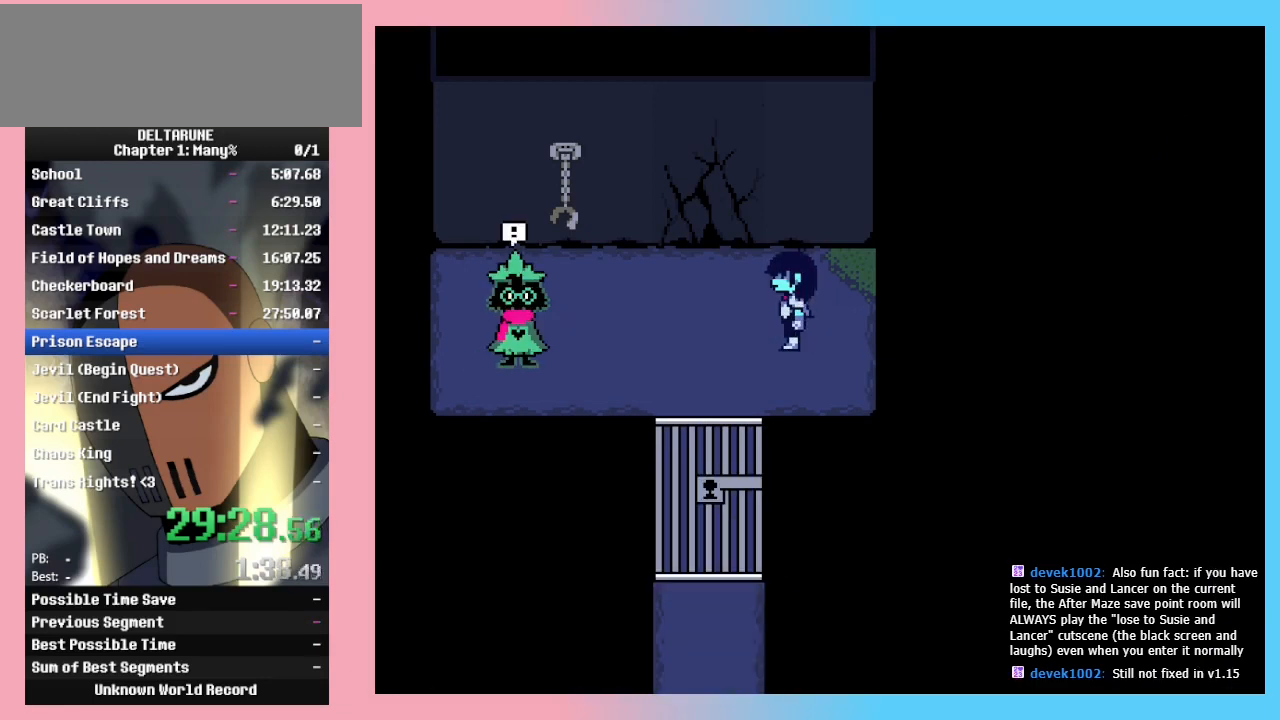
{"keys": ["right", "up", "z"], "events": [[33, "return", "up"], [33, "z", "up"], [367, "z", "down"], [400, "z", "up"], [500, "z", "down"]]}
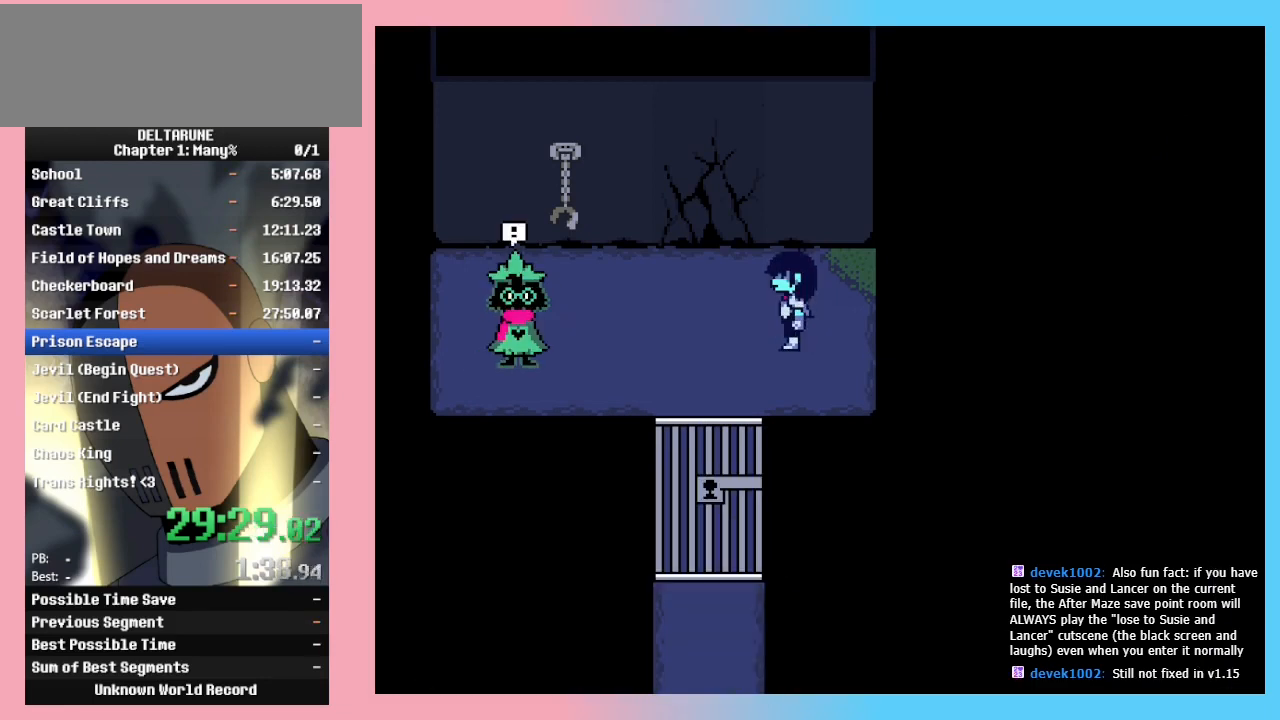
{"keys": ["right", "up"], "events": [[33, "z", "up"], [133, "z", "down"], [233, "z", "up"], [267, "z", "down"], [367, "z", "up"], [467, "z", "down"], [500, "z", "up"]]}
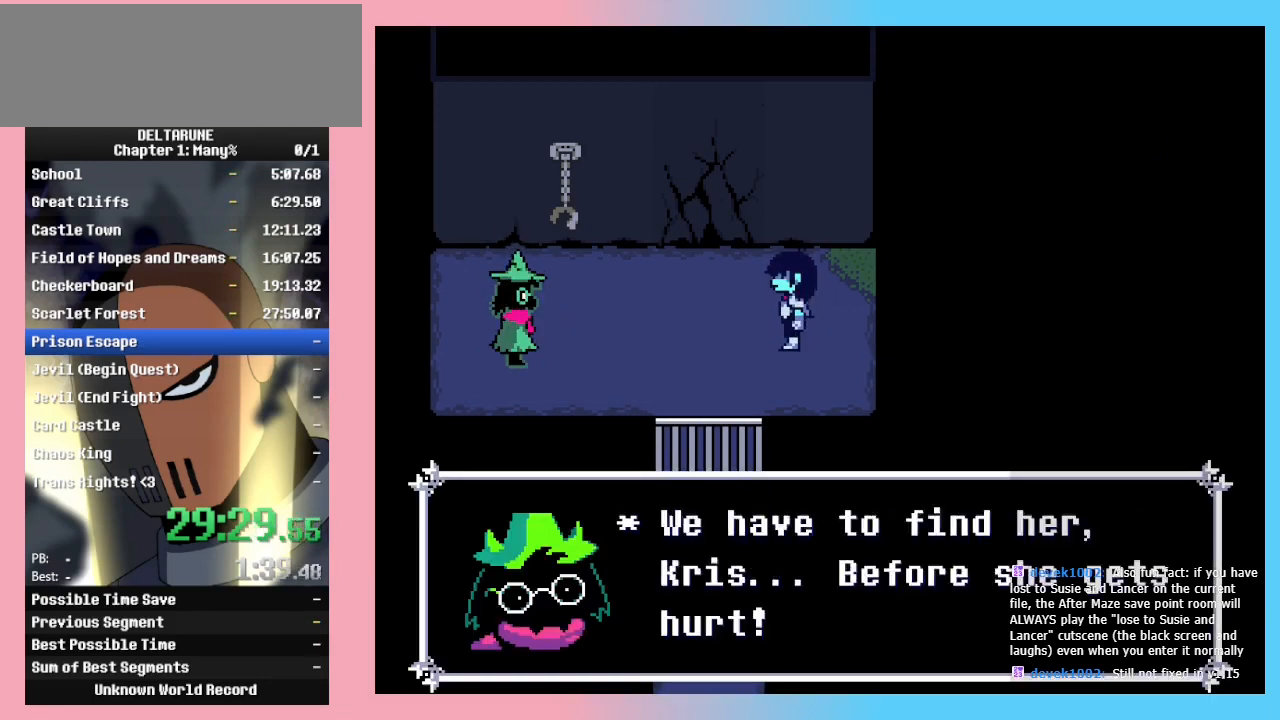
{"keys": [], "events": [[100, "z", "down"], [200, "z", "up"], [433, "z", "down"], [500, "right", "up"], [500, "up", "up"], [500, "z", "up"]]}
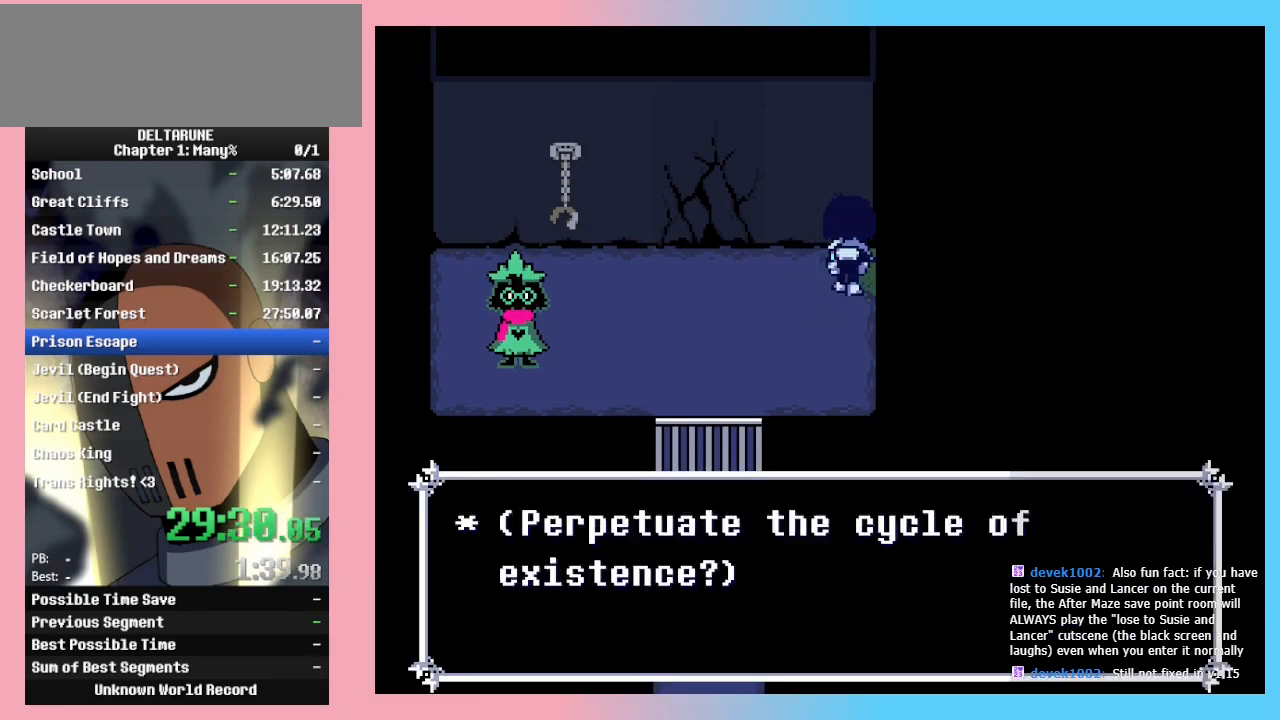
{"keys": ["left"], "events": [[167, "left", "down"], [333, "z", "down"], [367, "z", "up"]]}
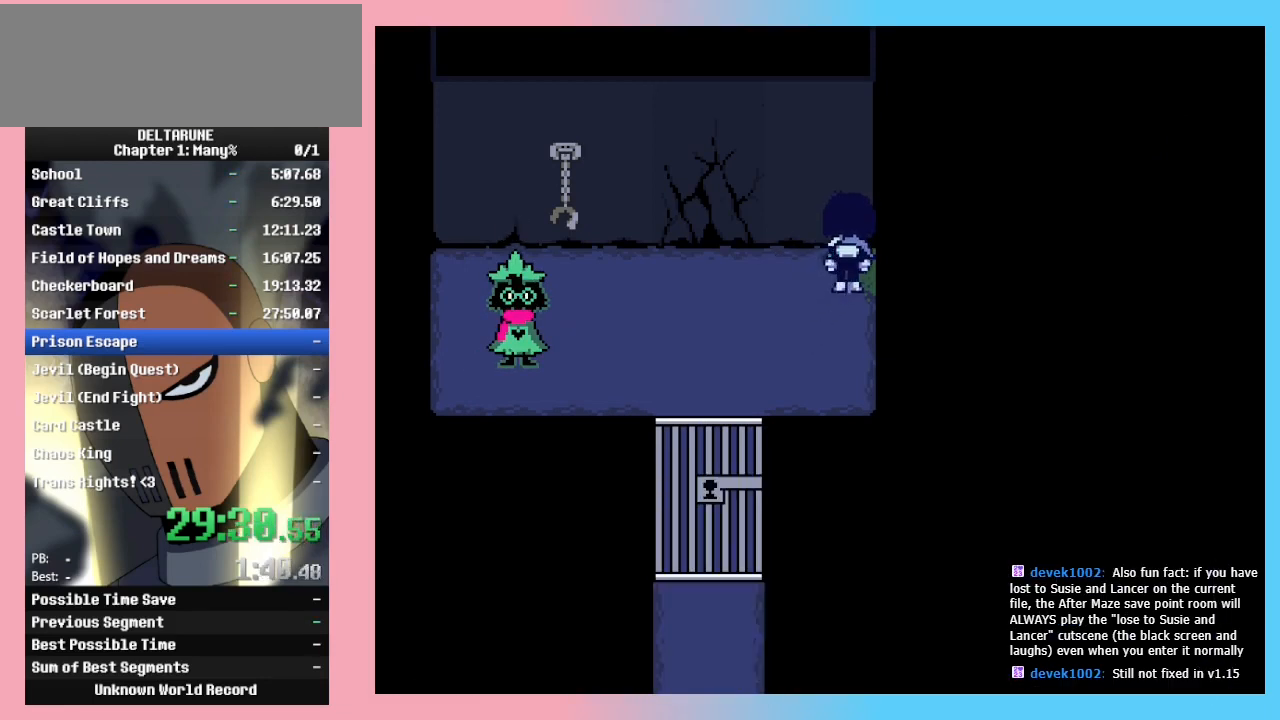
{"keys": ["left"], "events": [[100, "down", "down"], [300, "down", "up"]]}
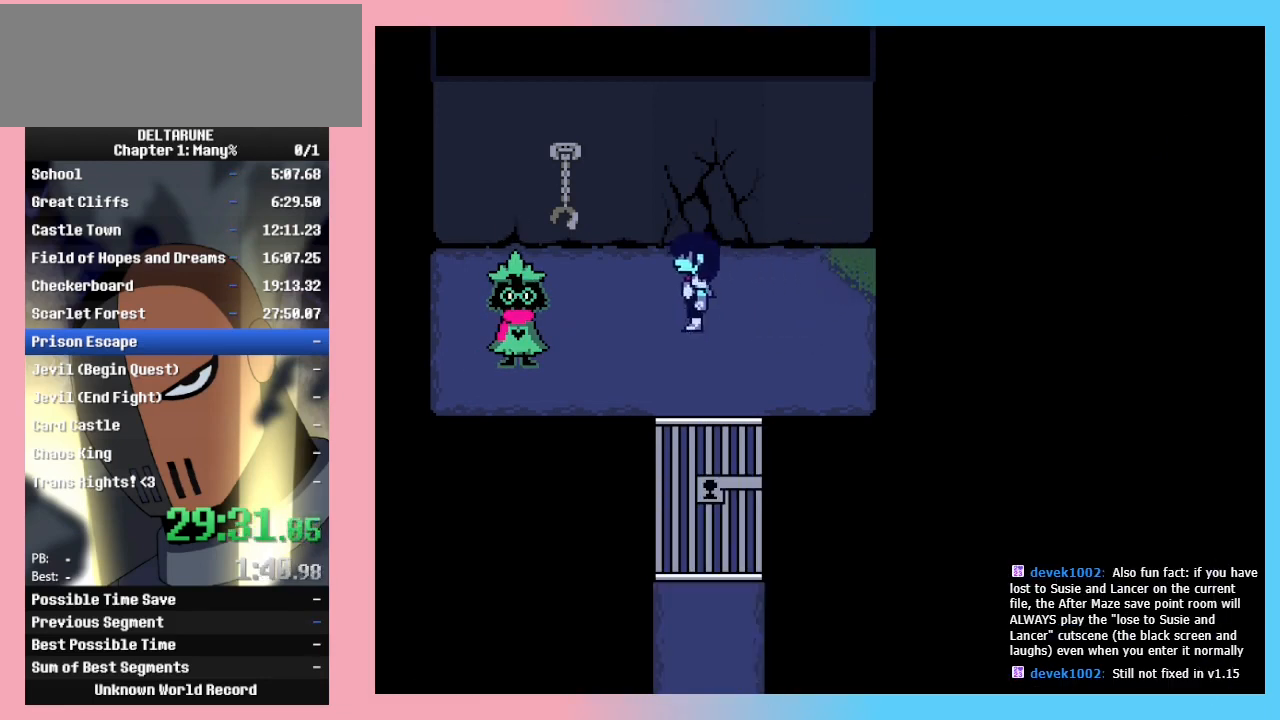
{"keys": ["down", "left"], "events": [[33, "up", "down"], [67, "left", "up"], [100, "z", "down"], [167, "up", "up"], [167, "z", "up"], [300, "left", "down"], [433, "down", "down"]]}
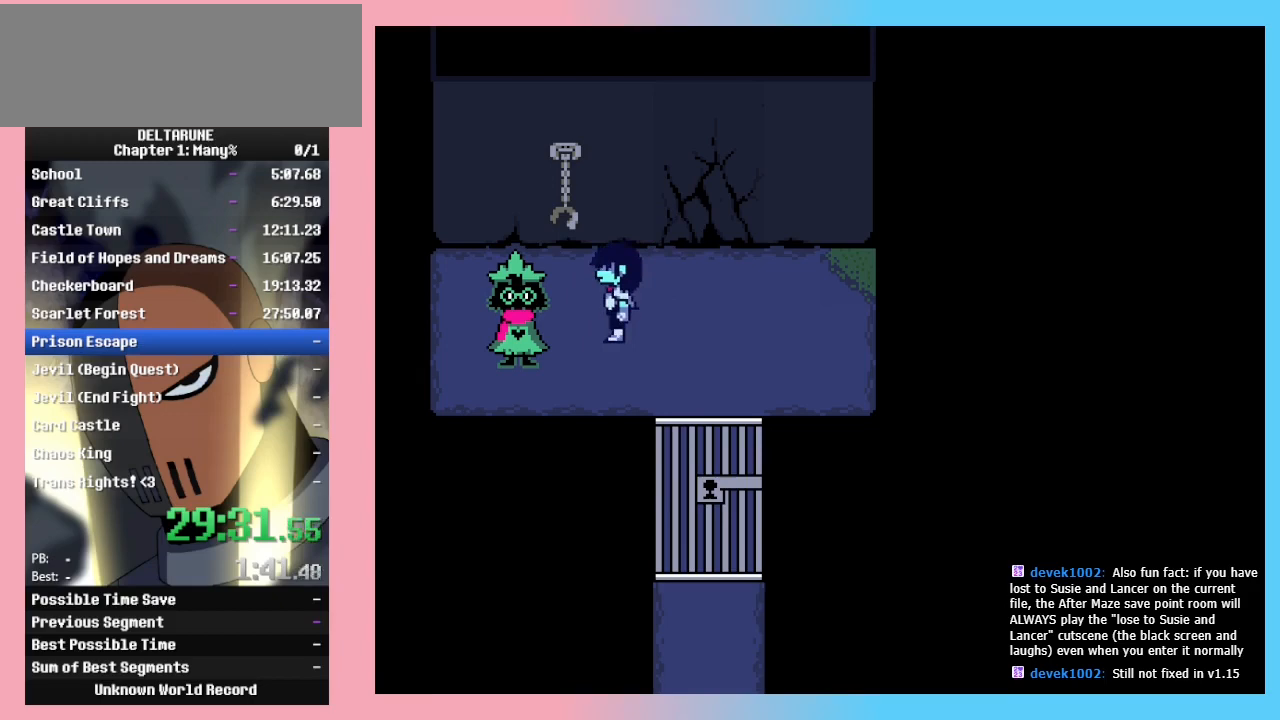
{"keys": ["left"], "events": [[67, "down", "up"], [167, "up", "down"], [233, "left", "up"], [267, "z", "down"], [300, "z", "up"], [367, "up", "up"], [467, "left", "down"]]}
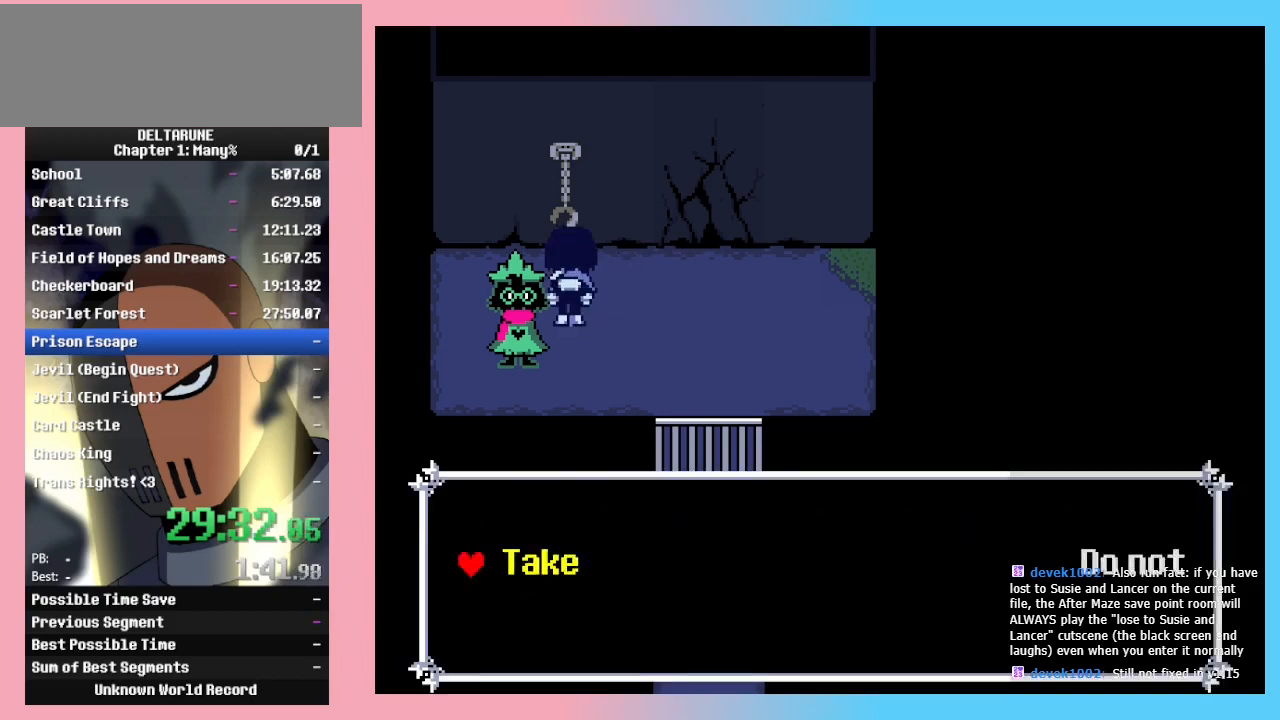
{"keys": ["down"], "events": [[67, "z", "down"], [100, "z", "up"], [200, "z", "down"], [233, "z", "up"], [367, "down", "down"], [467, "left", "up"], [467, "z", "down"], [500, "z", "up"]]}
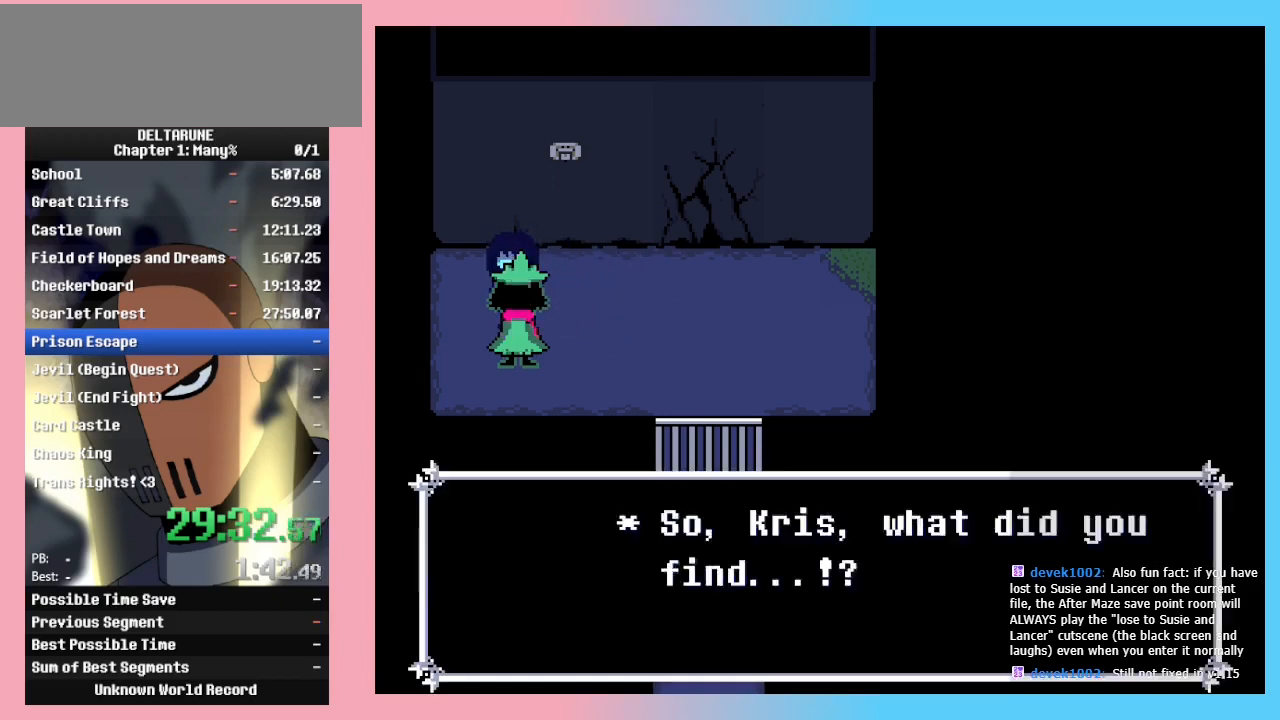
{"keys": [], "events": [[67, "z", "down"], [100, "down", "up"], [167, "z", "up"], [267, "return", "down"], [300, "return", "up"], [300, "z", "down"], [333, "return", "down"], [333, "z", "up"], [433, "return", "up"], [433, "z", "down"], [500, "z", "up"]]}
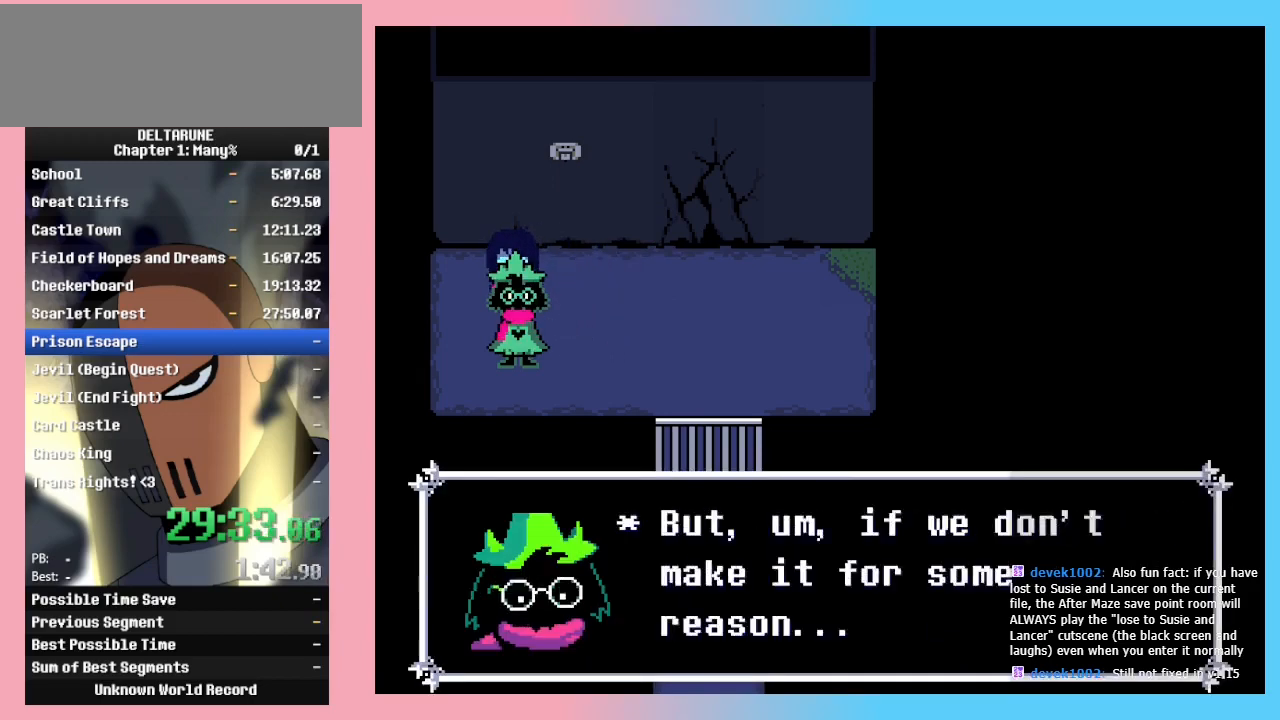
{"keys": [], "events": [[33, "return", "down"], [33, "z", "down"], [67, "z", "up"], [133, "z", "down"], [167, "return", "up"], [167, "z", "up"], [233, "return", "down"], [233, "z", "down"], [267, "return", "up"], [267, "z", "up"], [300, "return", "down"], [300, "z", "down"], [367, "return", "up"], [367, "z", "up"], [400, "return", "down"], [400, "z", "down"], [467, "z", "up"], [500, "return", "up"]]}
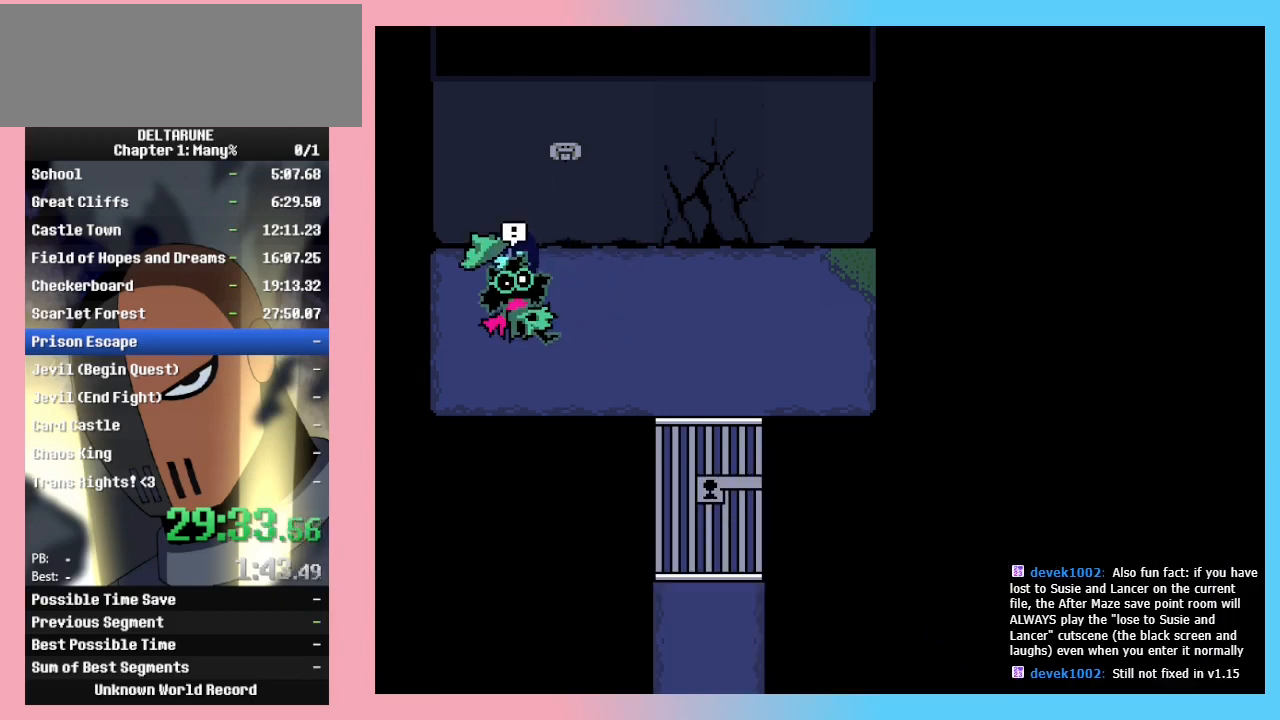
{"keys": ["z"], "events": [[433, "return", "down"], [467, "return", "up"], [467, "z", "down"]]}
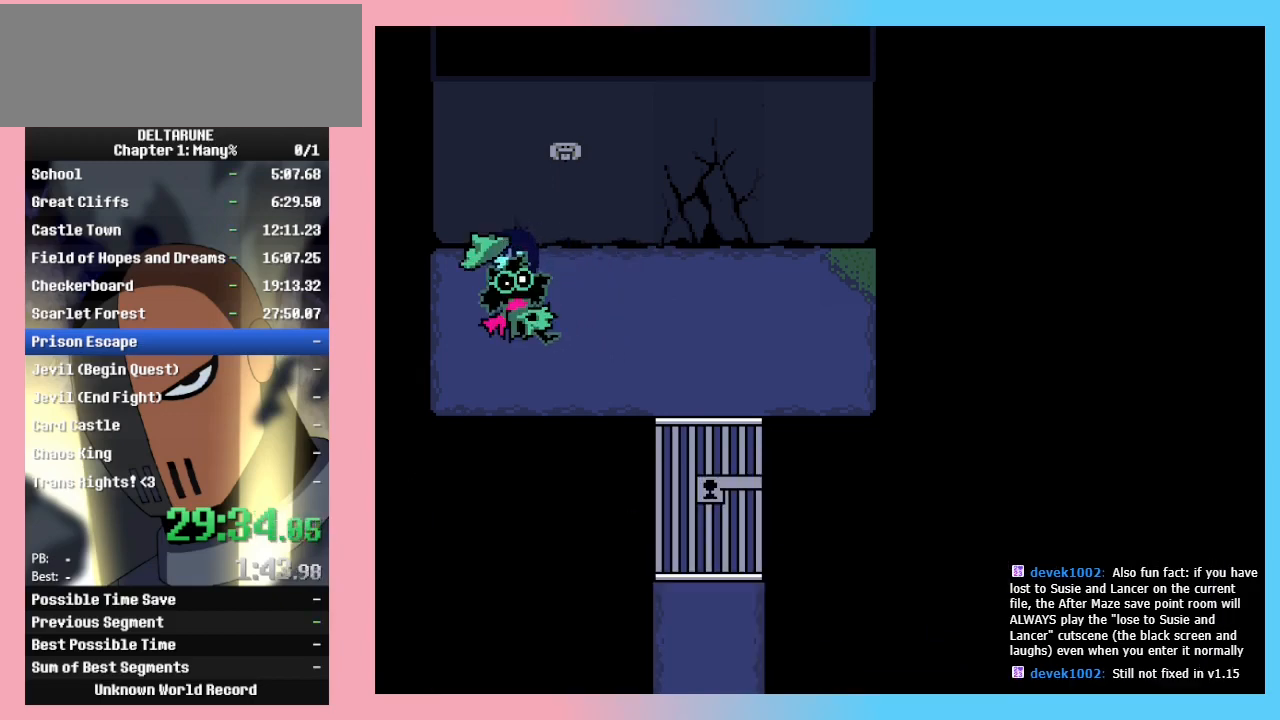
{"keys": ["z"], "events": [[33, "return", "down"], [67, "return", "up"], [67, "z", "up"], [100, "z", "down"], [167, "return", "down"], [200, "return", "up"], [267, "return", "down"], [267, "z", "up"], [300, "return", "up"], [300, "z", "down"], [333, "return", "down"], [333, "z", "up"], [400, "return", "up"], [400, "z", "down"], [433, "return", "down"], [433, "z", "up"], [500, "return", "up"], [500, "z", "down"]]}
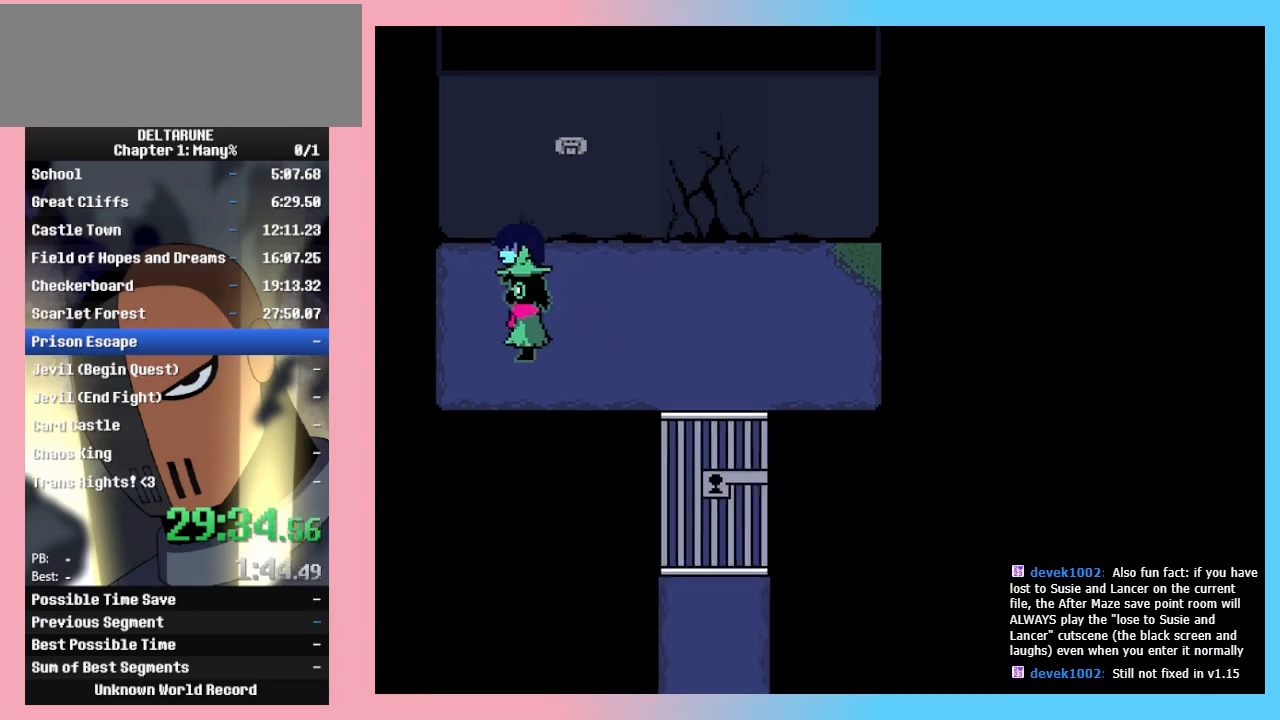
{"keys": [], "events": [[33, "z", "up"], [67, "return", "down"], [67, "z", "down"], [133, "z", "up"], [167, "return", "up"], [167, "z", "down"], [233, "z", "up"]]}
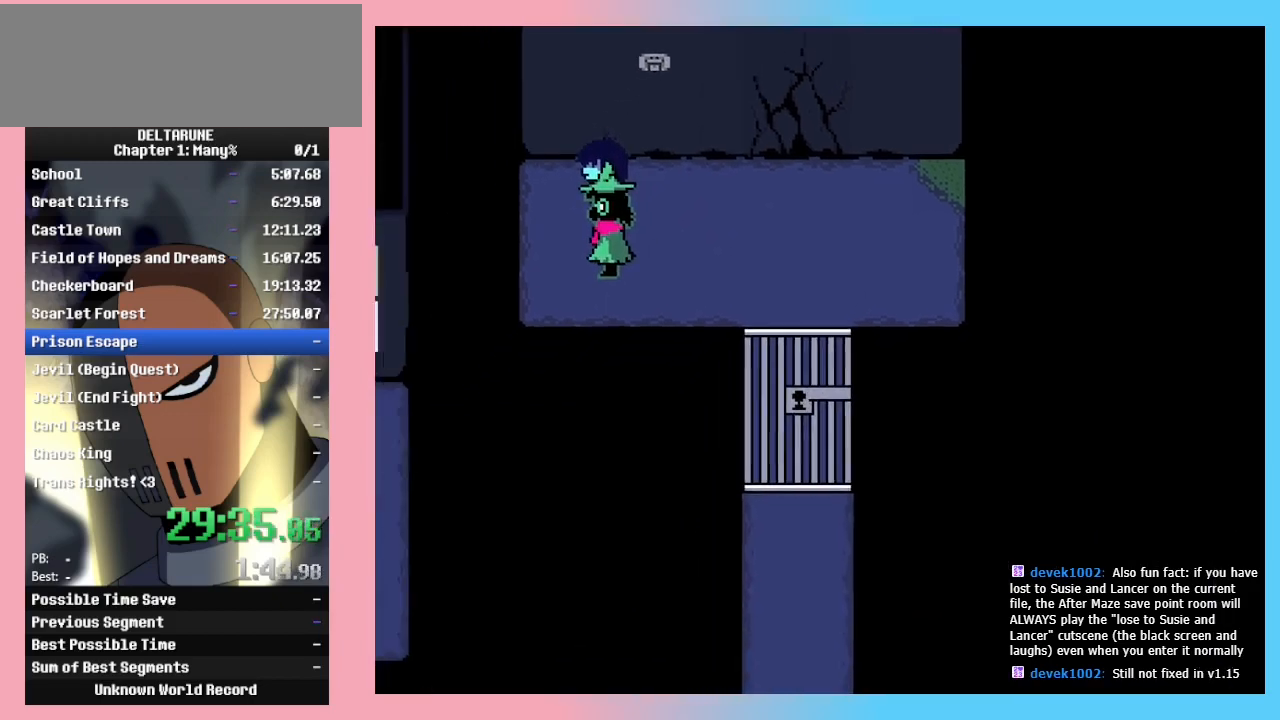
{"keys": ["z"], "events": [[267, "return", "down"], [333, "z", "down"], [367, "return", "up"], [367, "z", "up"], [433, "return", "down"], [433, "z", "down"], [500, "return", "up"]]}
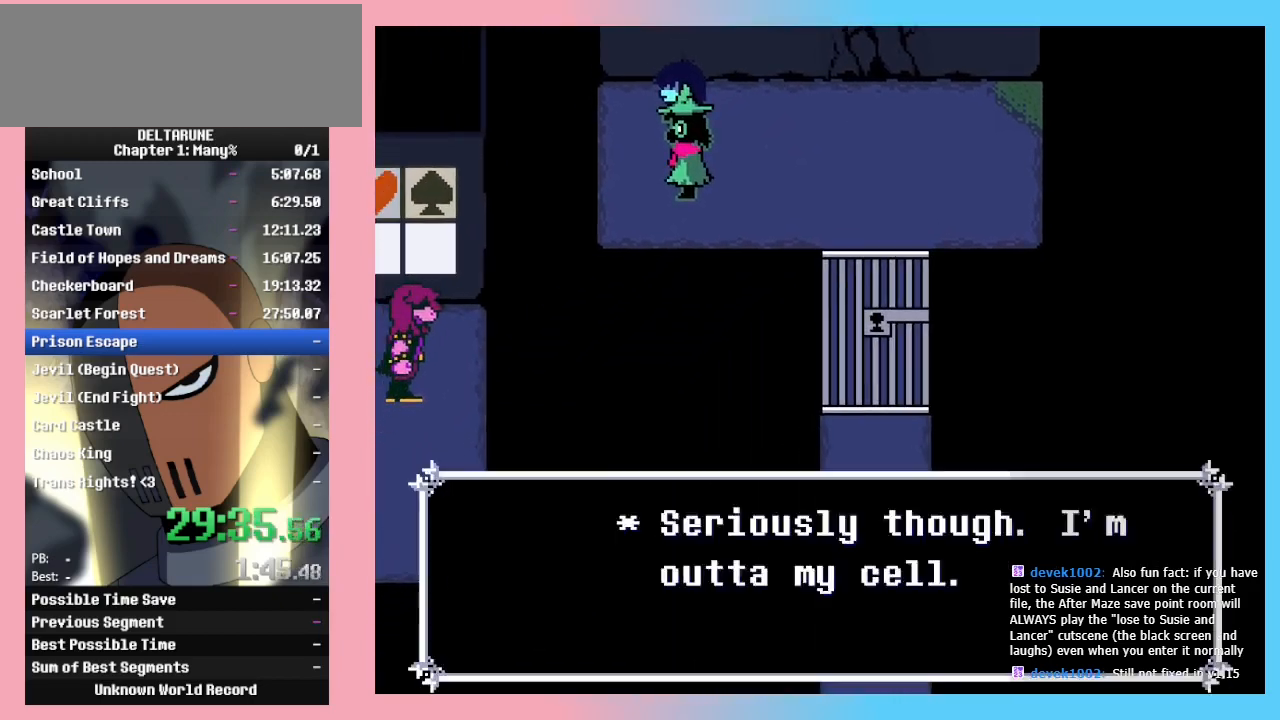
{"keys": ["z"], "events": [[67, "return", "down"], [67, "z", "up"], [133, "return", "up"], [133, "z", "down"], [167, "return", "down"], [167, "z", "up"], [200, "return", "up"], [200, "z", "down"], [233, "return", "down"], [233, "z", "up"], [300, "return", "up"], [300, "z", "down"], [333, "return", "down"], [333, "z", "up"], [400, "return", "up"], [400, "z", "down"], [433, "return", "down"], [433, "z", "up"], [500, "return", "up"], [500, "z", "down"]]}
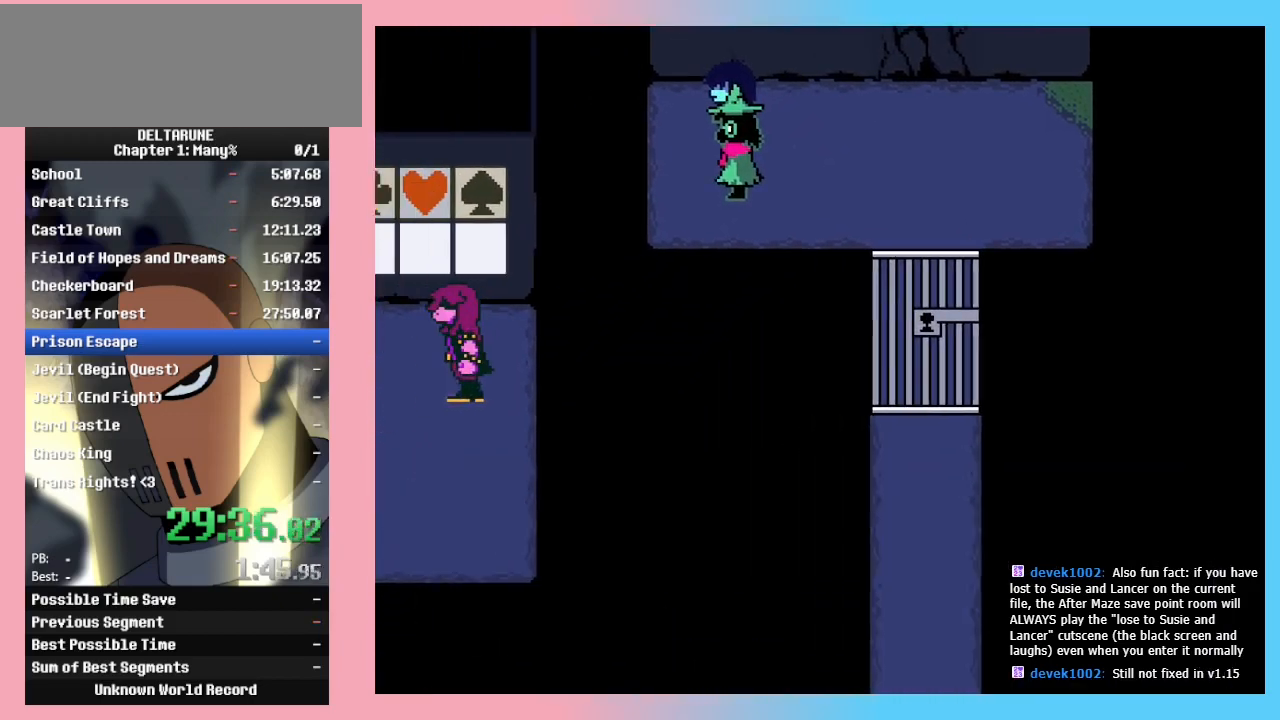
{"keys": [], "events": [[33, "z", "up"]]}
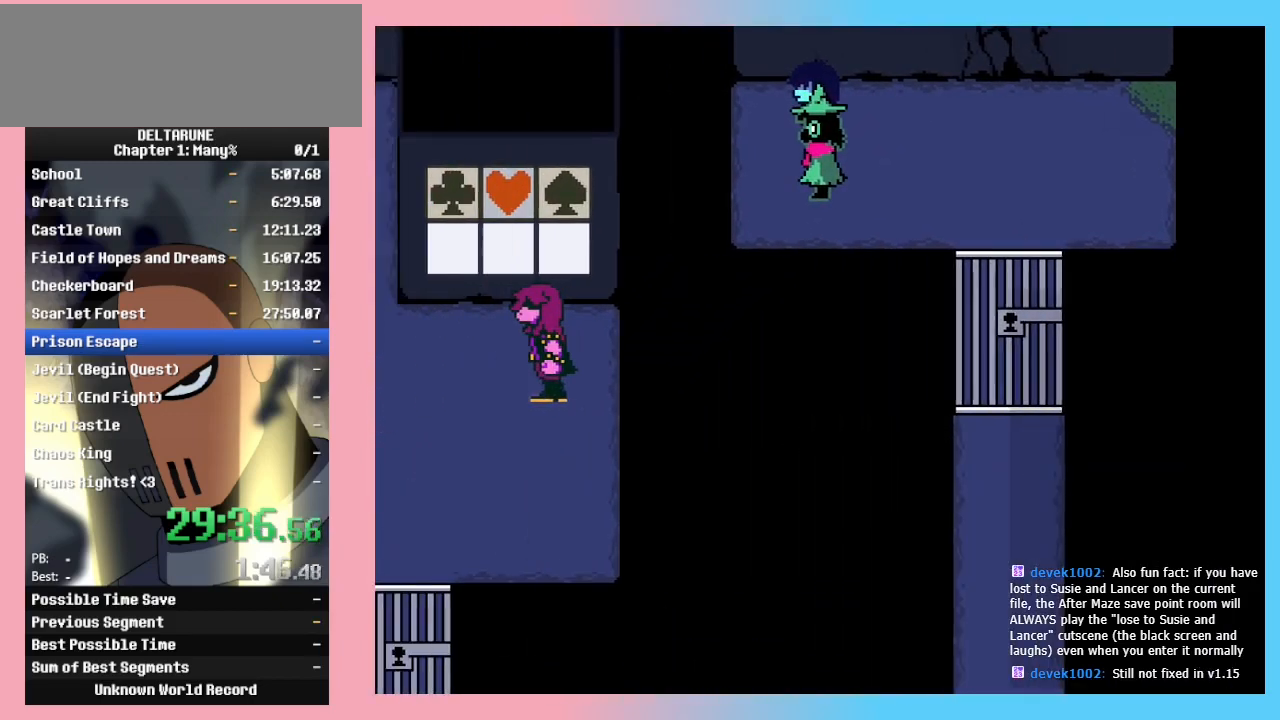
{"keys": ["z"], "events": [[233, "return", "down"], [300, "return", "up"], [333, "z", "down"], [367, "return", "down"], [367, "z", "up"], [433, "return", "up"], [467, "z", "down"]]}
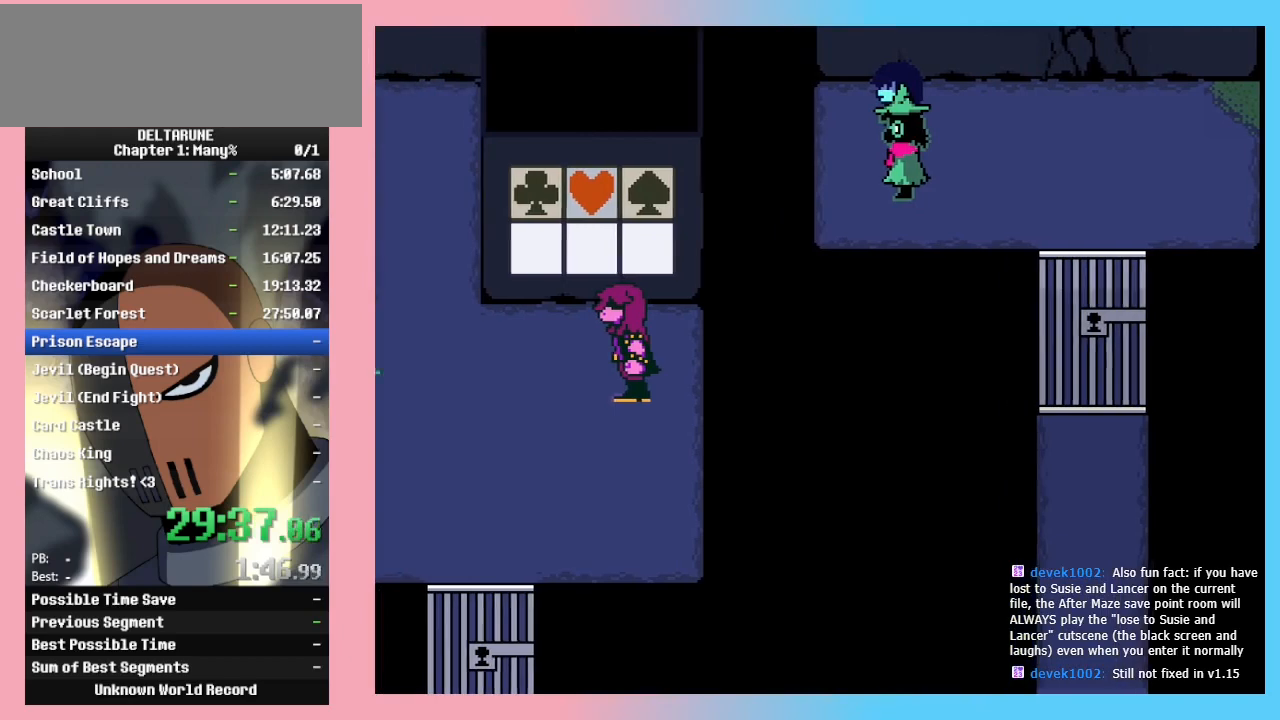
{"keys": ["return", "z"], "events": [[33, "return", "down"], [33, "z", "up"], [100, "return", "up"], [167, "z", "down"], [200, "return", "down"], [200, "z", "up"], [233, "return", "up"], [233, "z", "down"], [333, "return", "down"], [333, "z", "up"], [433, "return", "up"], [467, "return", "down"], [467, "z", "down"]]}
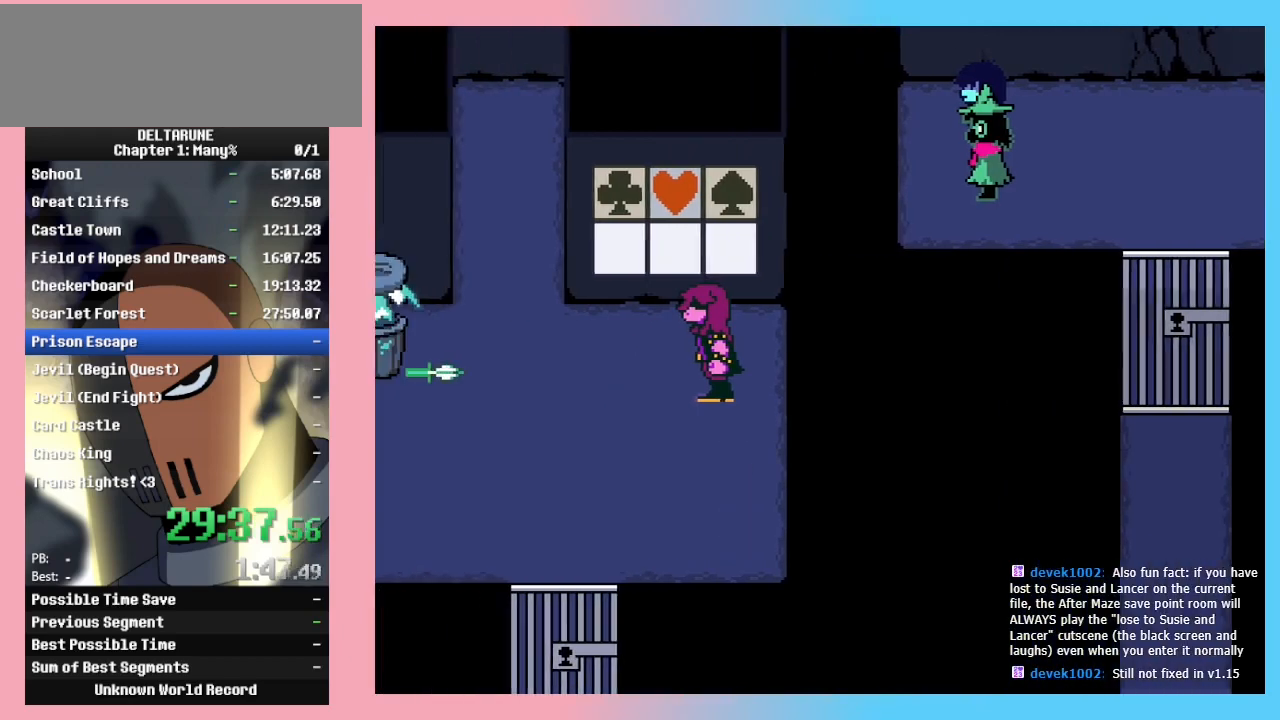
{"keys": ["z"], "events": [[33, "return", "up"], [33, "z", "up"], [133, "return", "down"], [133, "z", "down"], [167, "return", "up"], [233, "z", "up"], [300, "return", "down"], [300, "z", "down"], [367, "return", "up"], [400, "z", "up"], [467, "return", "down"], [467, "z", "down"], [500, "return", "up"]]}